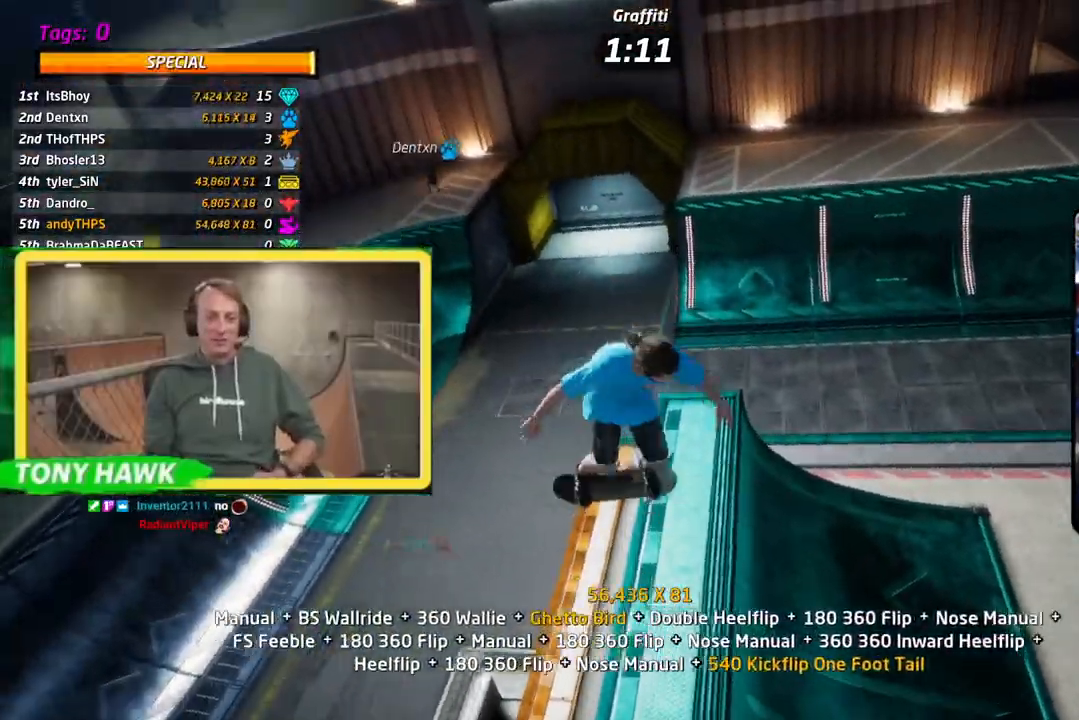
Gameplay with a controller (PlayStation layout); each line is a JSON object with the inputs held at the frame after it. "events" lists button and stick changes between this image and that frame as [ms after this image, input, new state], when the widget could be followed in between.
{"buttons": ["CROSS"], "left_stick": "center", "right_stick": "center", "events": [[16, "TRIANGLE", "down"], [367, "DPAD_UP", "up"], [483, "R1", "up"], [483, "TRIANGLE", "up"], [500, "CROSS", "down"]]}
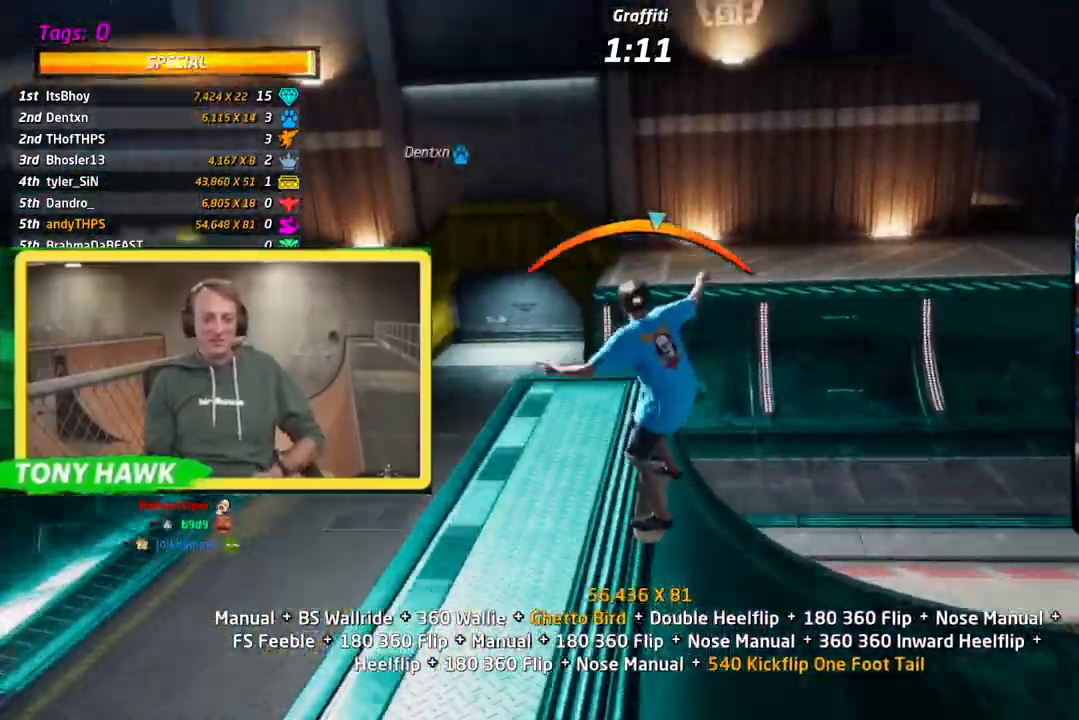
{"buttons": ["CROSS"], "left_stick": "center", "right_stick": "center", "events": [[400, "DPAD_UP", "down"], [484, "DPAD_UP", "up"]]}
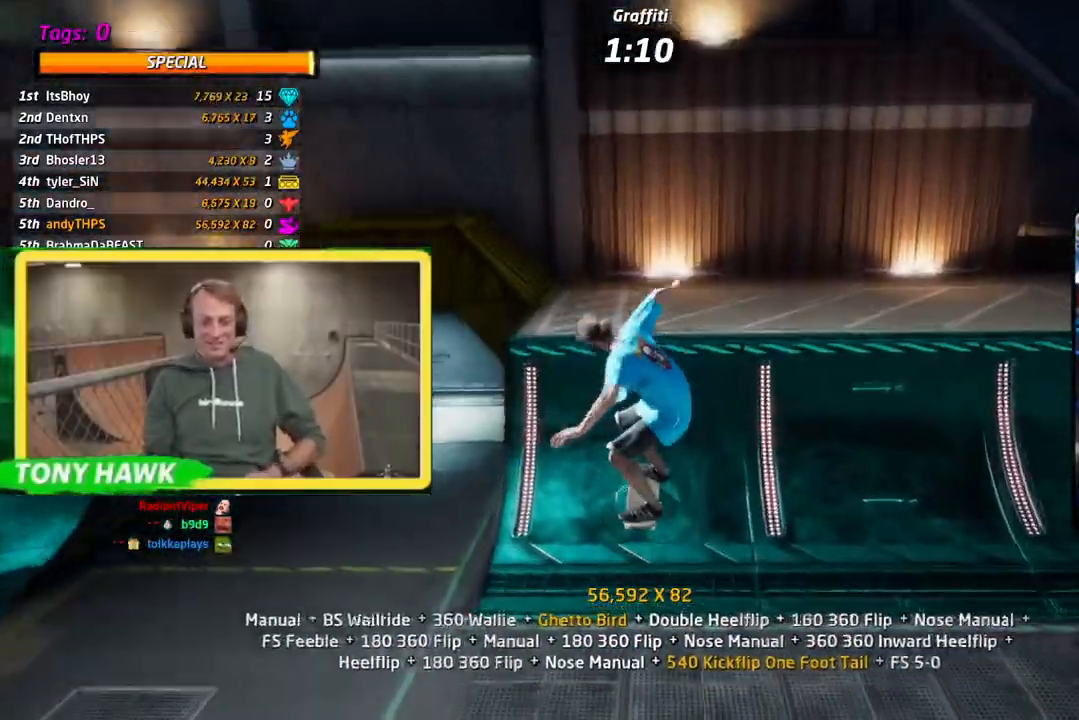
{"buttons": ["CROSS", "DPAD_UP"], "left_stick": "center", "right_stick": "center", "events": [[100, "DPAD_DOWN", "down"], [250, "DPAD_UP", "down"], [350, "DPAD_UP", "up"], [433, "DPAD_RIGHT", "down"], [483, "DPAD_DOWN", "up"], [483, "DPAD_RIGHT", "up"], [483, "DPAD_UP", "down"]]}
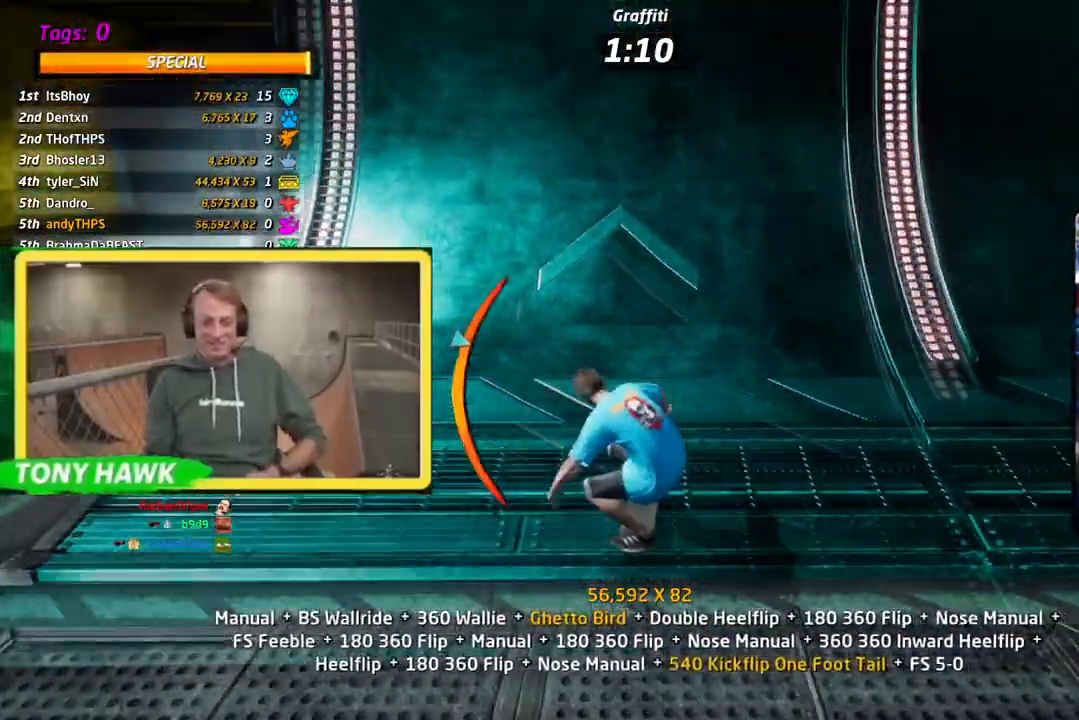
{"buttons": ["CROSS", "TRIANGLE", "DPAD_DOWN", "DPAD_LEFT"], "left_stick": "center", "right_stick": "center", "events": [[117, "DPAD_LEFT", "down"], [150, "DPAD_UP", "up"], [184, "DPAD_DOWN", "down"], [217, "DPAD_DOWN", "up"], [250, "DPAD_UP", "down"], [334, "DPAD_DOWN", "down"], [334, "DPAD_UP", "up"], [350, "TRIANGLE", "down"]]}
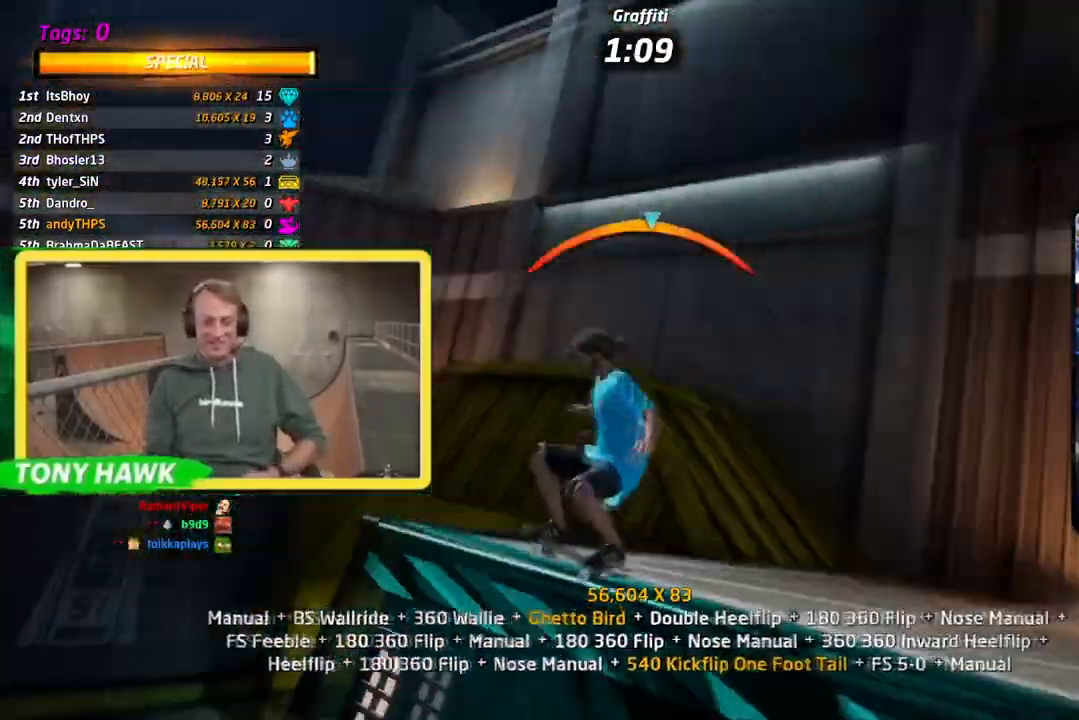
{"buttons": ["TRIANGLE", "R1", "DPAD_DOWN", "DPAD_LEFT"], "left_stick": "center", "right_stick": "center", "events": [[83, "CROSS", "up"], [83, "R1", "down"]]}
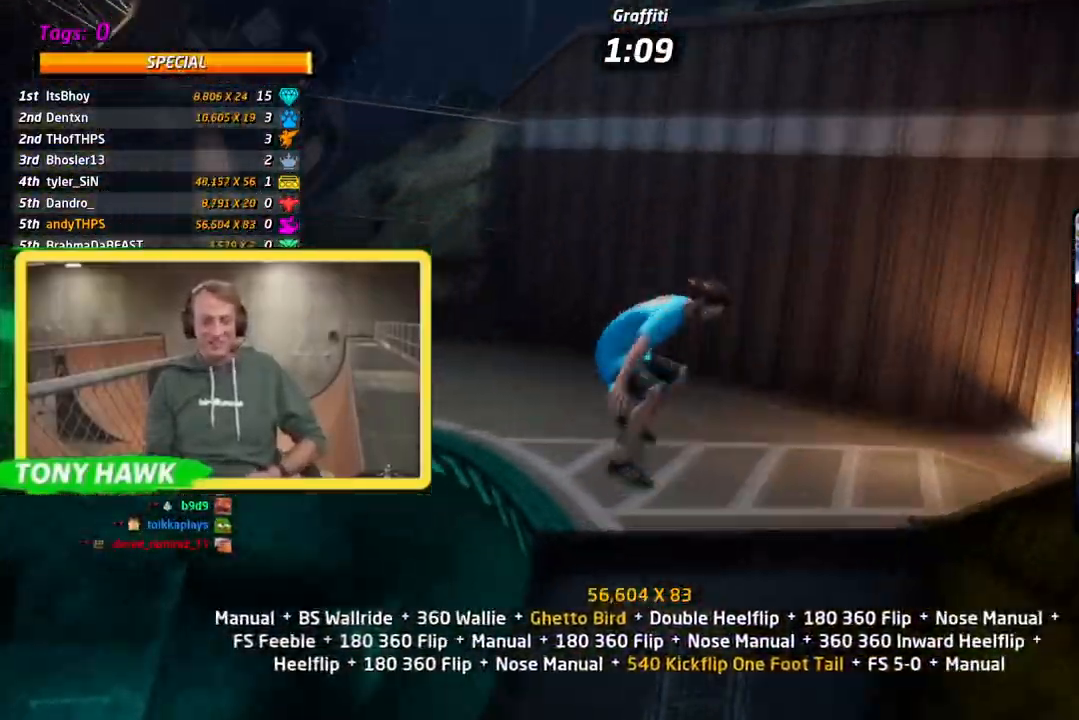
{"buttons": ["L1", "DPAD_DOWN", "DPAD_RIGHT"], "left_stick": "center", "right_stick": "center", "events": [[33, "R1", "up"], [217, "DPAD_LEFT", "up"], [300, "DPAD_RIGHT", "down"], [317, "CROSS", "down"], [367, "TRIANGLE", "up"], [400, "L1", "down"], [467, "CROSS", "up"]]}
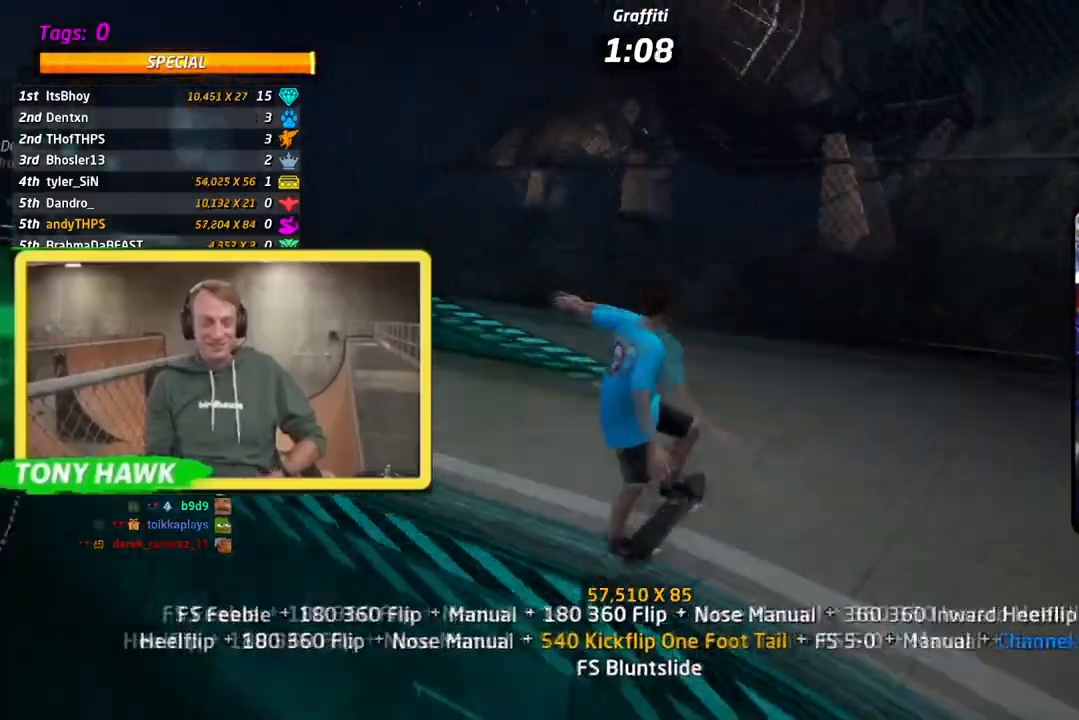
{"buttons": ["TRIANGLE", "DPAD_DOWN"], "left_stick": "center", "right_stick": "center"}